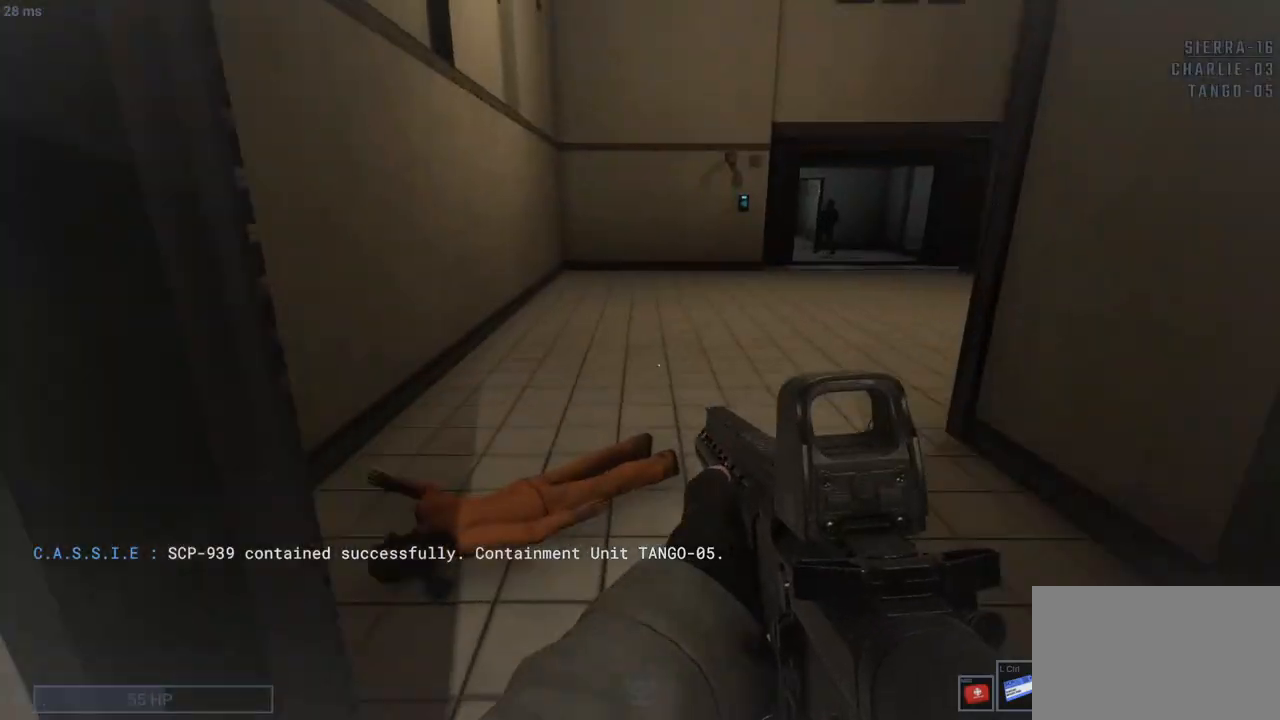
Gameplay with keyboard and mouse; each line is a JSON object with the keys and mouse buttons held at the frame after it. "events" lists presses ("down") and releases ("up") of "1", "2", "3", "4", "5", "a", "alt", "c", "caps_lock", "ctrl", "d", "e", "f", "g", "q", "r", "s", "shift", "space", "t", "tab", "v", "w", "x", "z", "mouse_left", "mouse_wheel" and "mouse_right" between this image and that frame as [ms after this image, input, new state], when the widget could be followed in between. "mouse_left", "mouse_wheel", "mouse_right" = the "left", "wheel", "right" buttons of the "mouse" list. No other keys are recorded. "wheel" means that the mouse wheel is clicked or scrolled. Not read: mouse_move.
{"keys": ["d", "q", "shift"], "mouse": [], "events": [[233, "space", "down"], [333, "space", "up"], [383, "d", "down"], [433, "w", "up"]]}
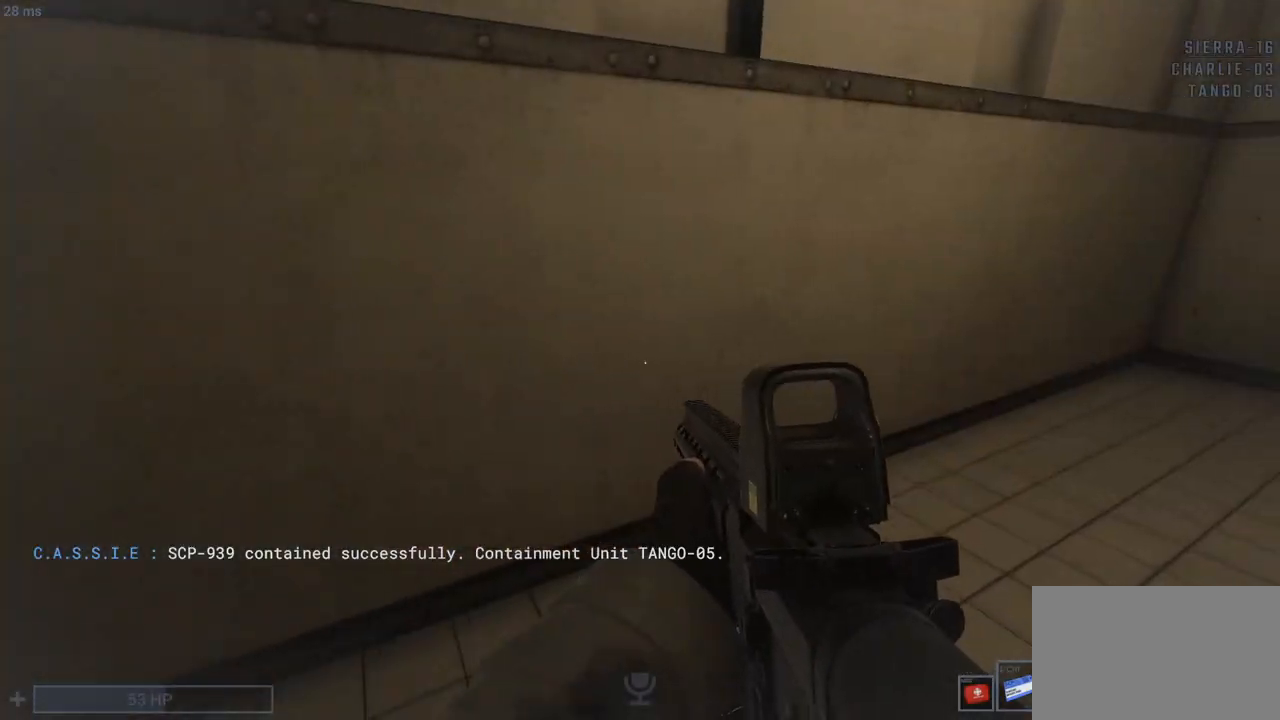
{"keys": ["q", "s", "shift"], "mouse": ["left"], "events": [[67, "s", "down"], [200, "shift", "up"], [400, "d", "up"], [433, "mouse_left", "down"], [483, "shift", "down"]]}
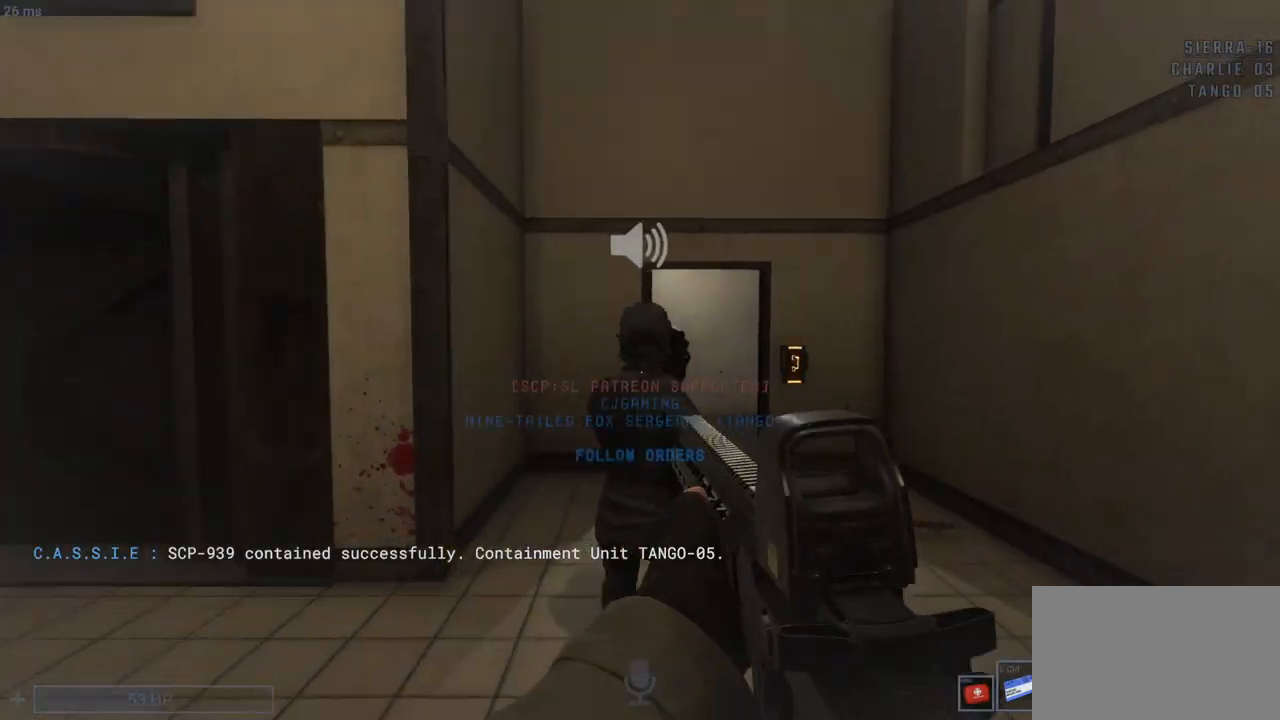
{"keys": ["q", "w"], "mouse": ["left"], "events": [[183, "q", "up"], [217, "shift", "up"], [317, "s", "up"], [450, "q", "down"], [450, "s", "down"], [450, "w", "down"], [500, "s", "up"]]}
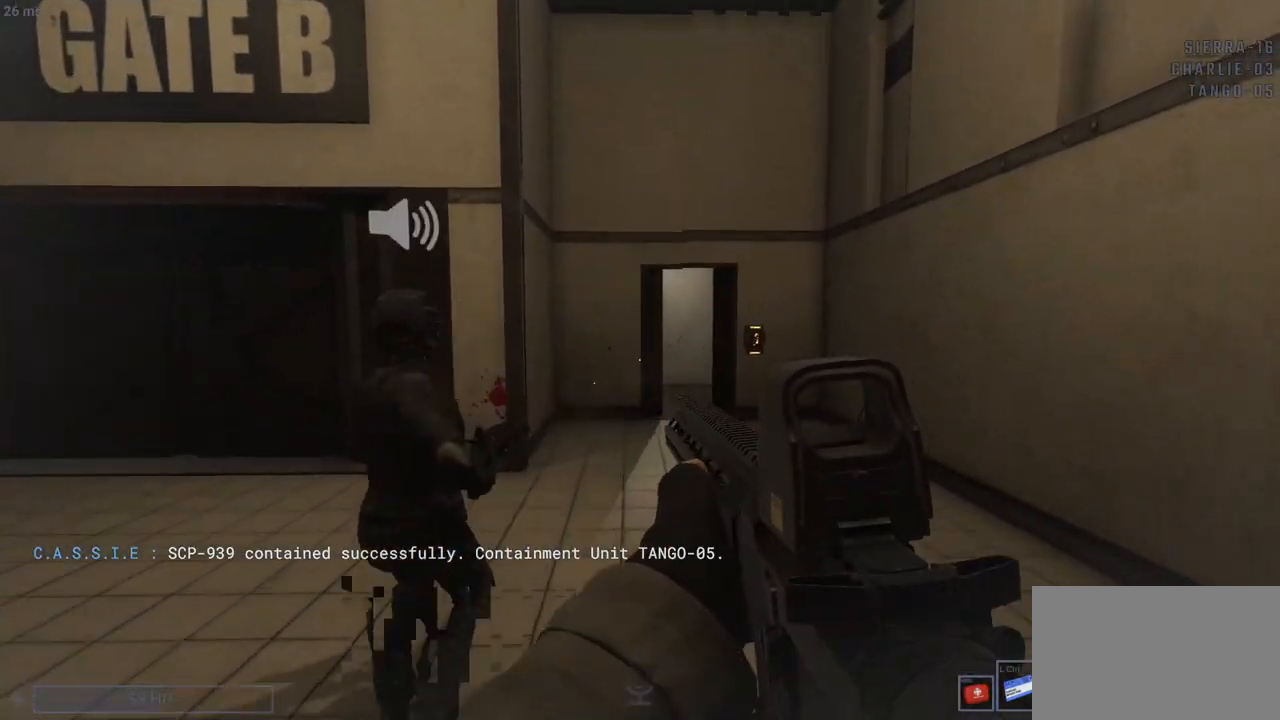
{"keys": ["q", "r", "w"], "mouse": [], "events": [[50, "mouse_left", "up"], [50, "w", "up"], [100, "w", "down"], [433, "r", "down"]]}
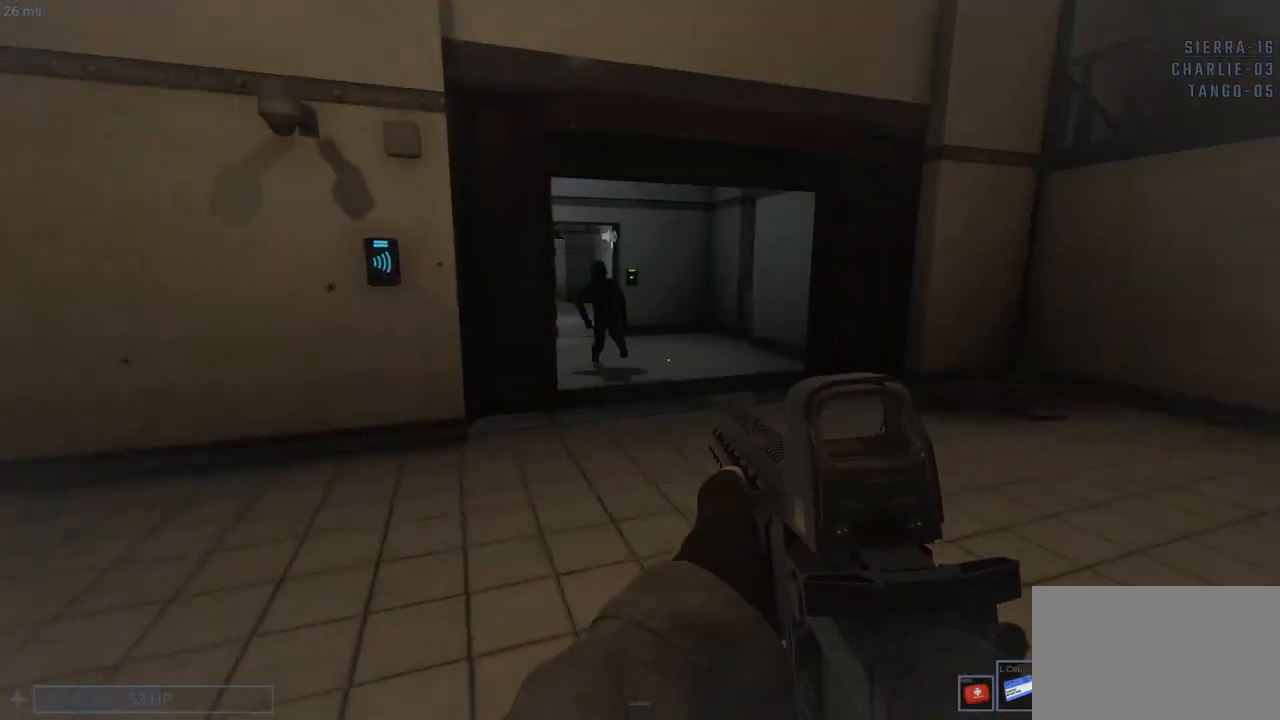
{"keys": ["q", "w"], "mouse": [], "events": [[17, "r", "up"], [67, "r", "down"], [200, "r", "up"], [250, "r", "down"], [400, "r", "up"], [400, "w", "up"], [433, "w", "down"]]}
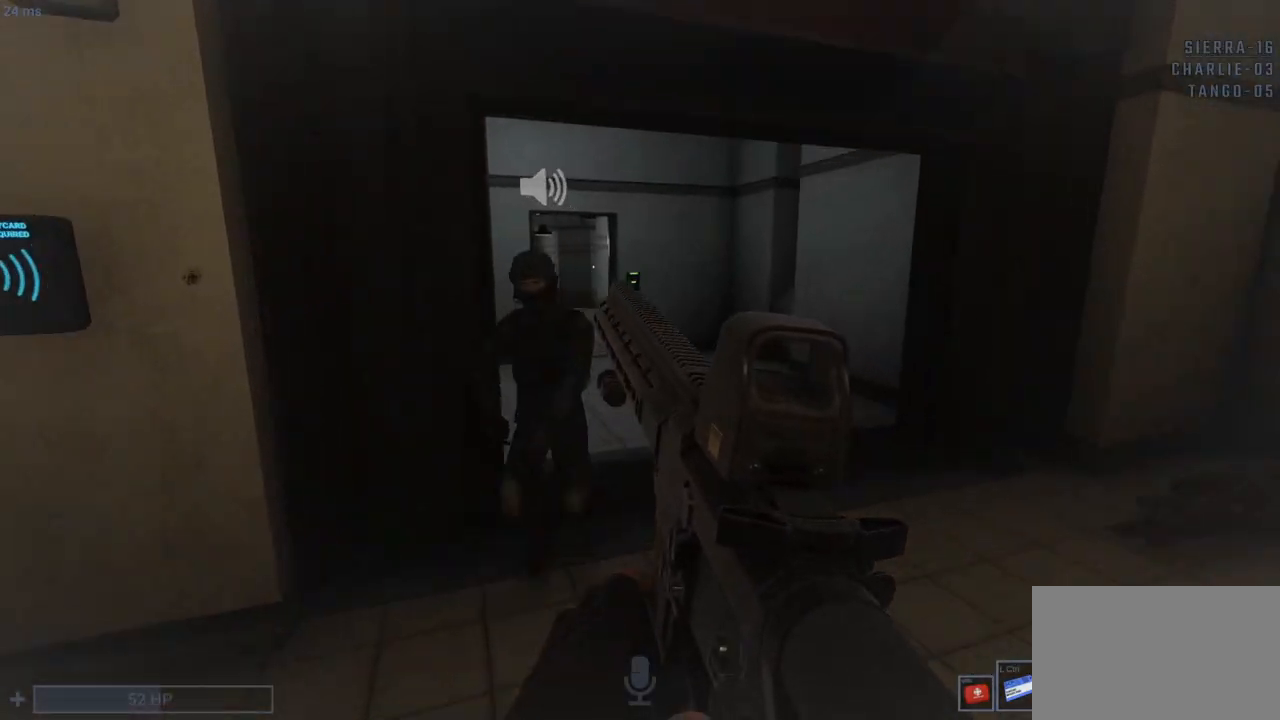
{"keys": ["q", "w"], "mouse": [], "events": [[33, "w", "up"], [467, "w", "down"]]}
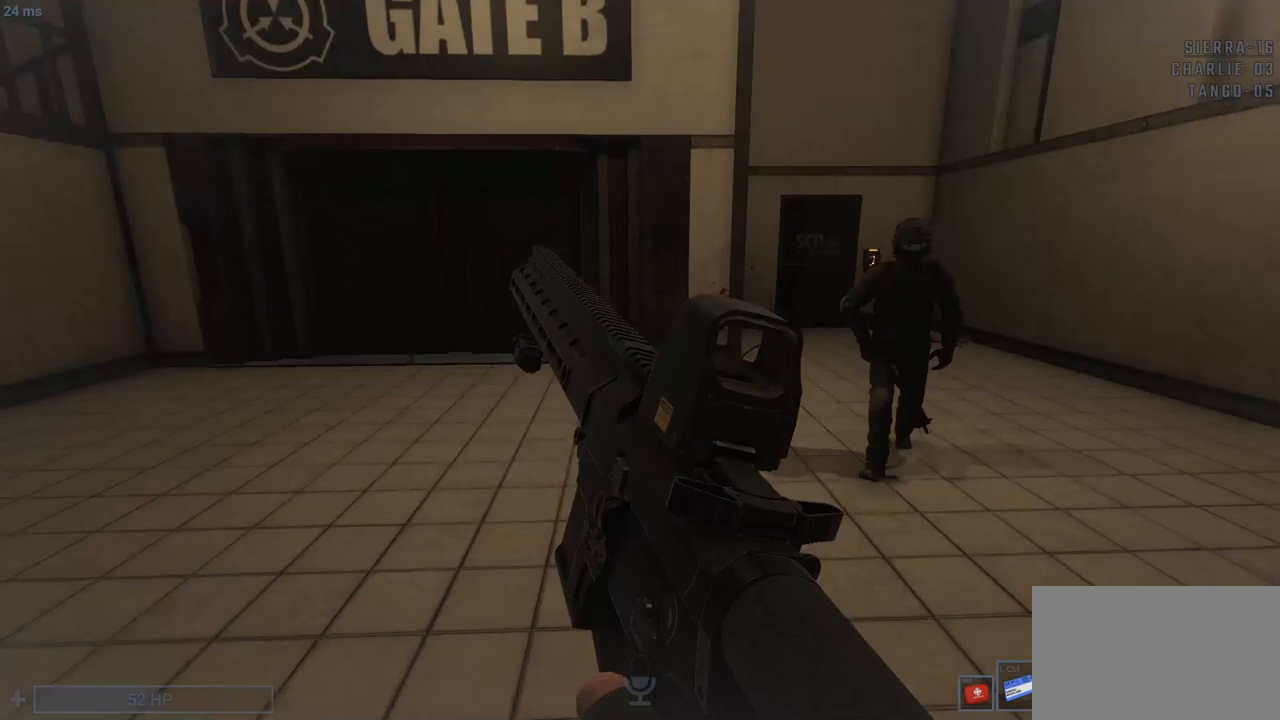
{"keys": ["d", "q", "w"], "mouse": [], "events": [[150, "d", "down"], [283, "d", "up"], [333, "d", "down"]]}
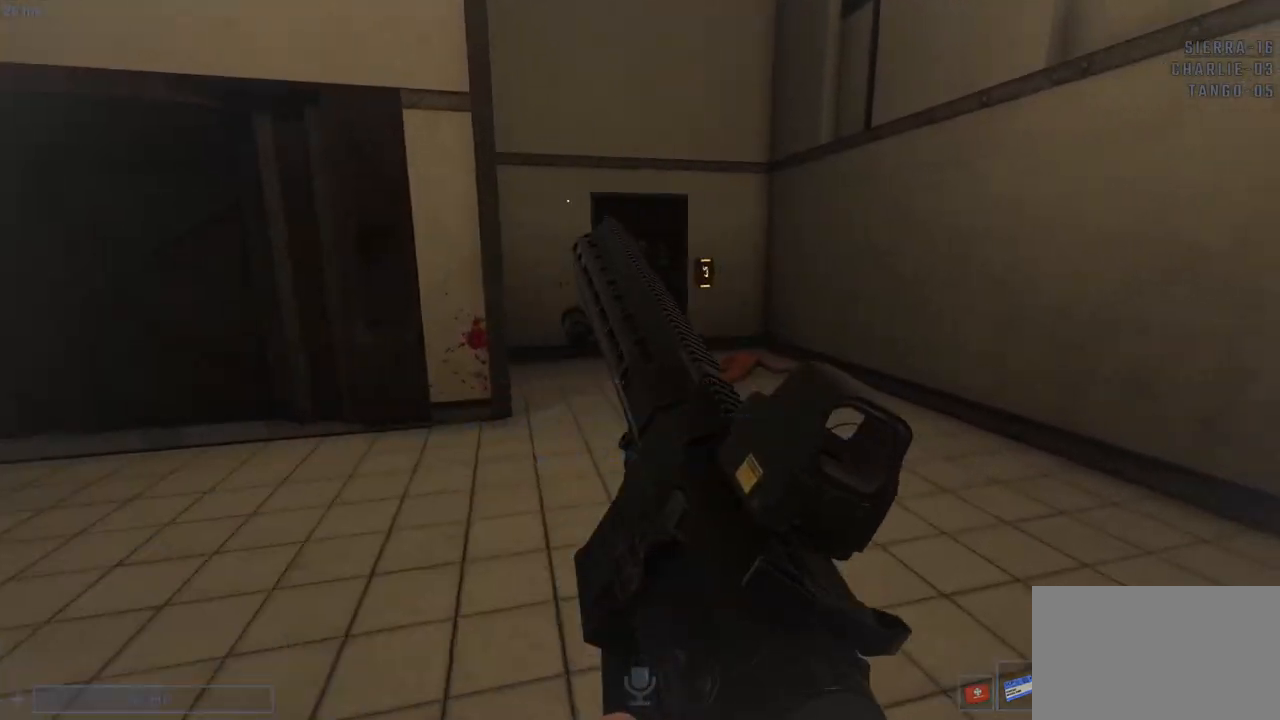
{"keys": ["q", "tab"], "mouse": [], "events": [[117, "d", "up"], [117, "w", "up"], [450, "tab", "down"]]}
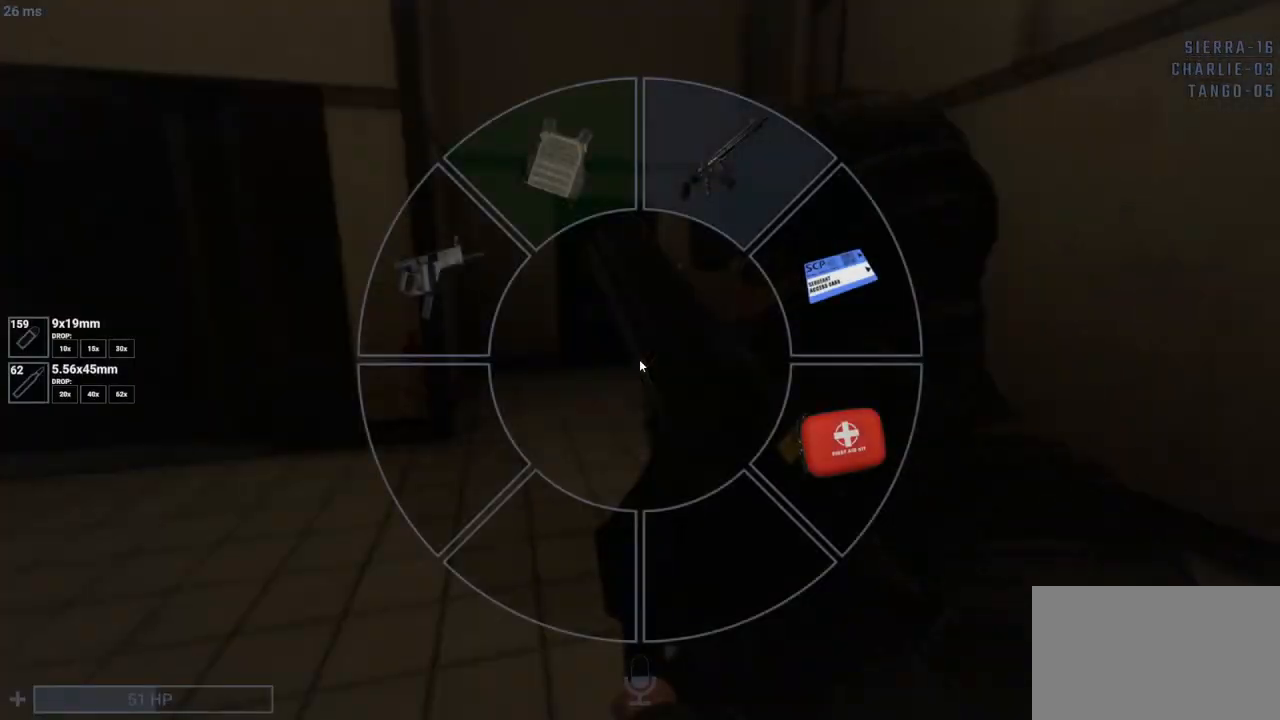
{"keys": ["q"], "mouse": [], "events": [[33, "tab", "up"]]}
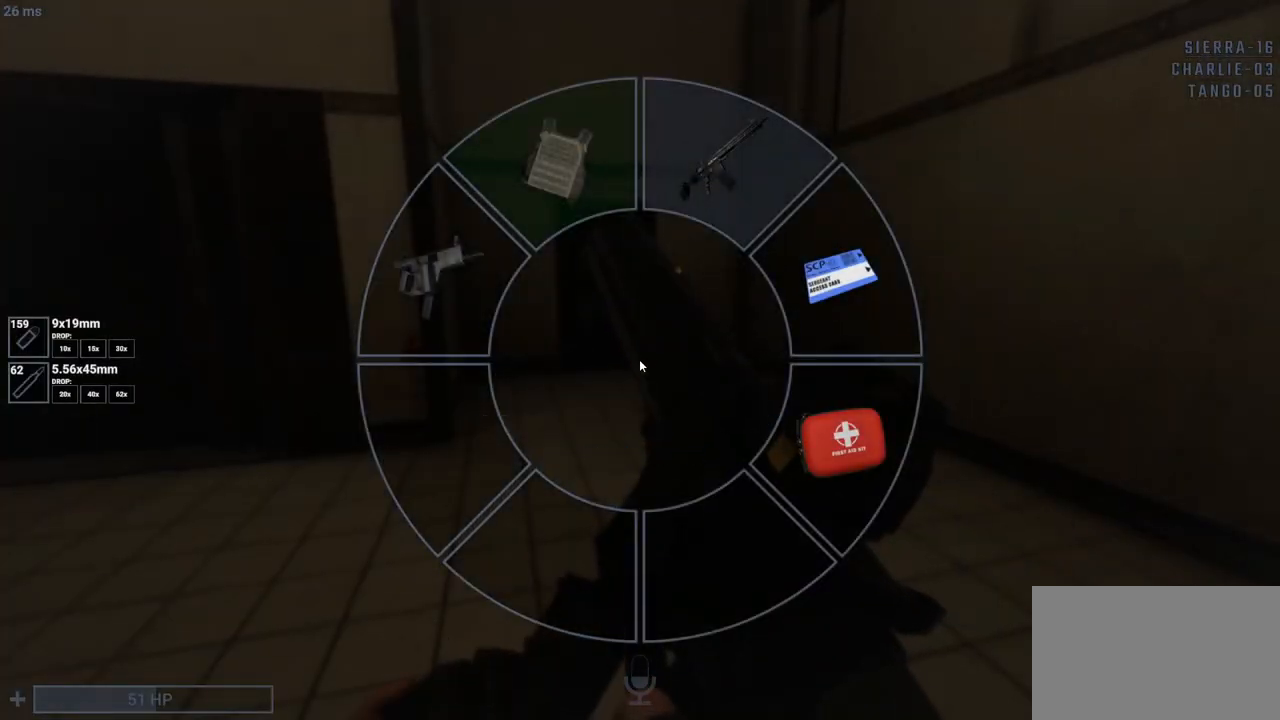
{"keys": ["q"], "mouse": [], "events": [[50, "tab", "down"], [150, "tab", "up"], [183, "d", "down"], [383, "d", "up"]]}
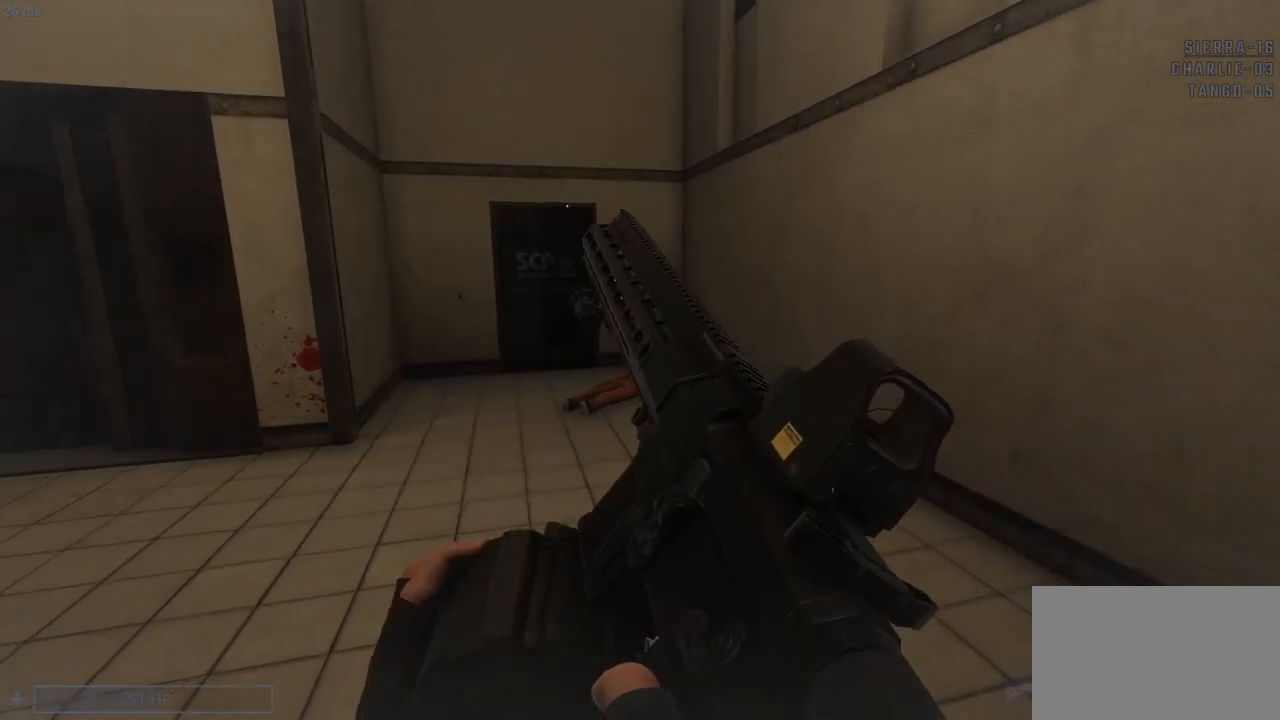
{"keys": [], "mouse": [], "events": [[167, "q", "up"]]}
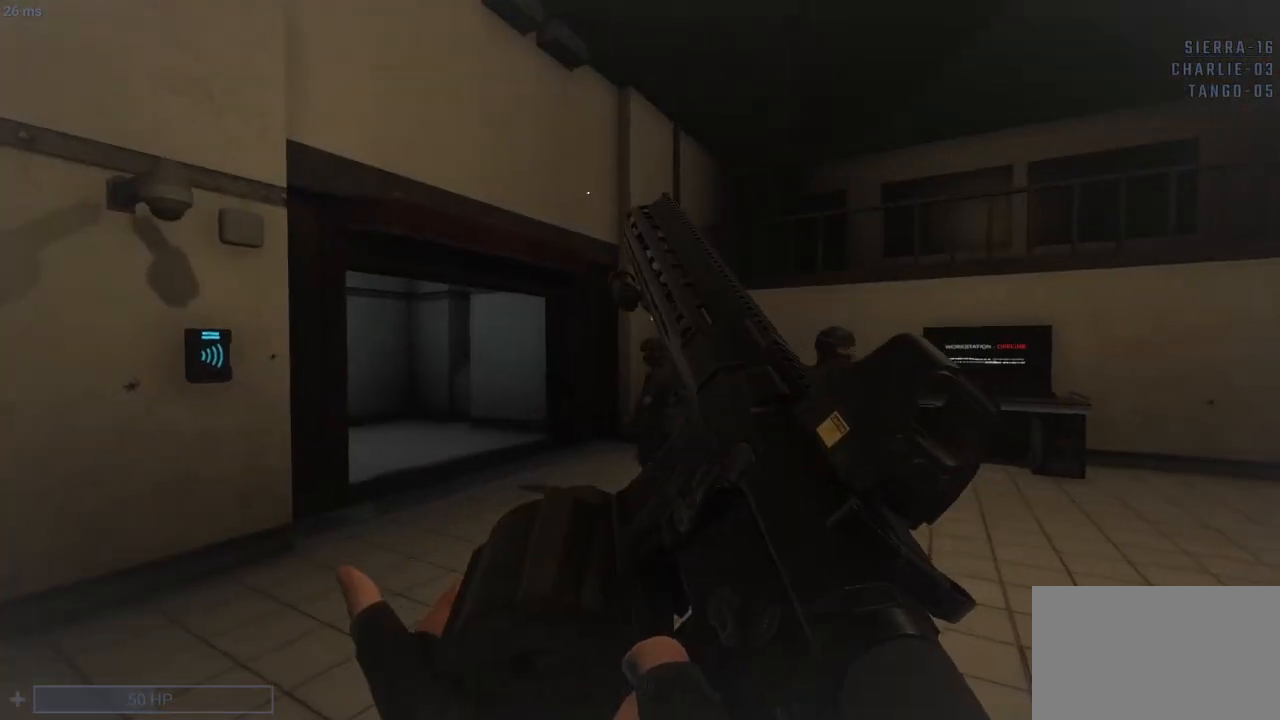
{"keys": ["q"], "mouse": [], "events": [[33, "q", "down"], [217, "w", "down"], [367, "w", "up"]]}
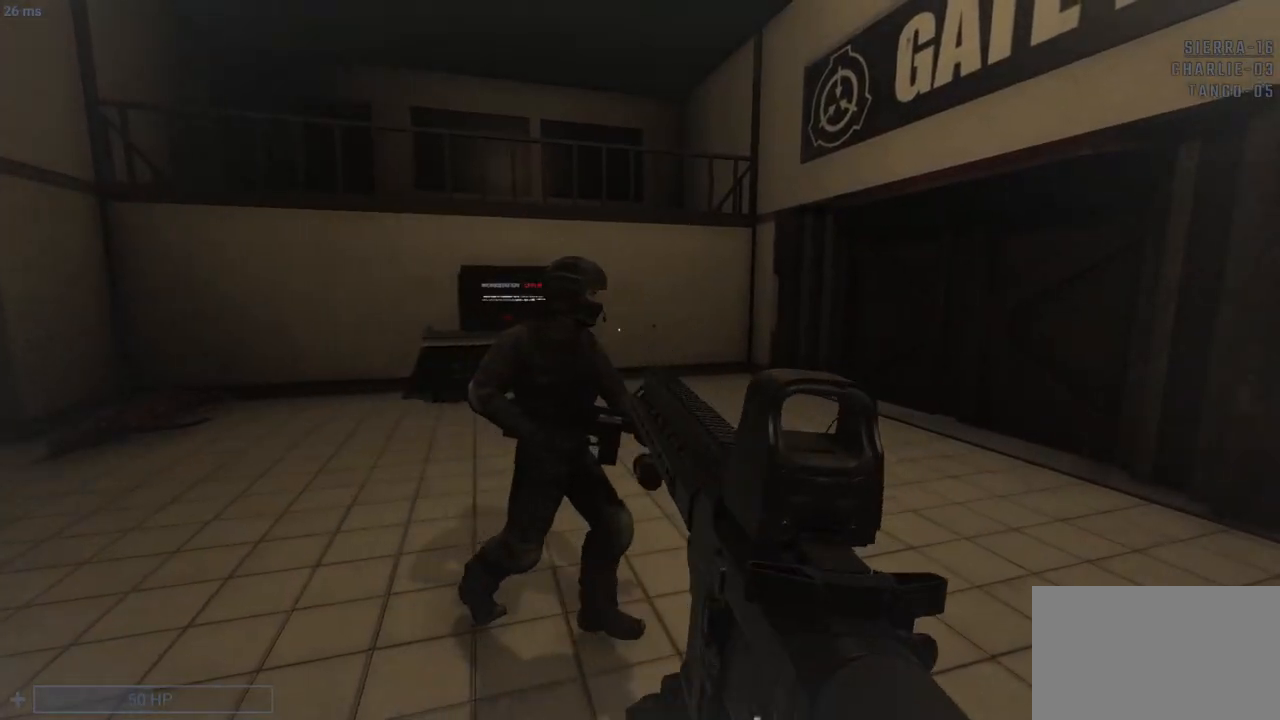
{"keys": ["q", "w"], "mouse": [], "events": [[283, "r", "down"], [383, "w", "down"], [467, "r", "up"]]}
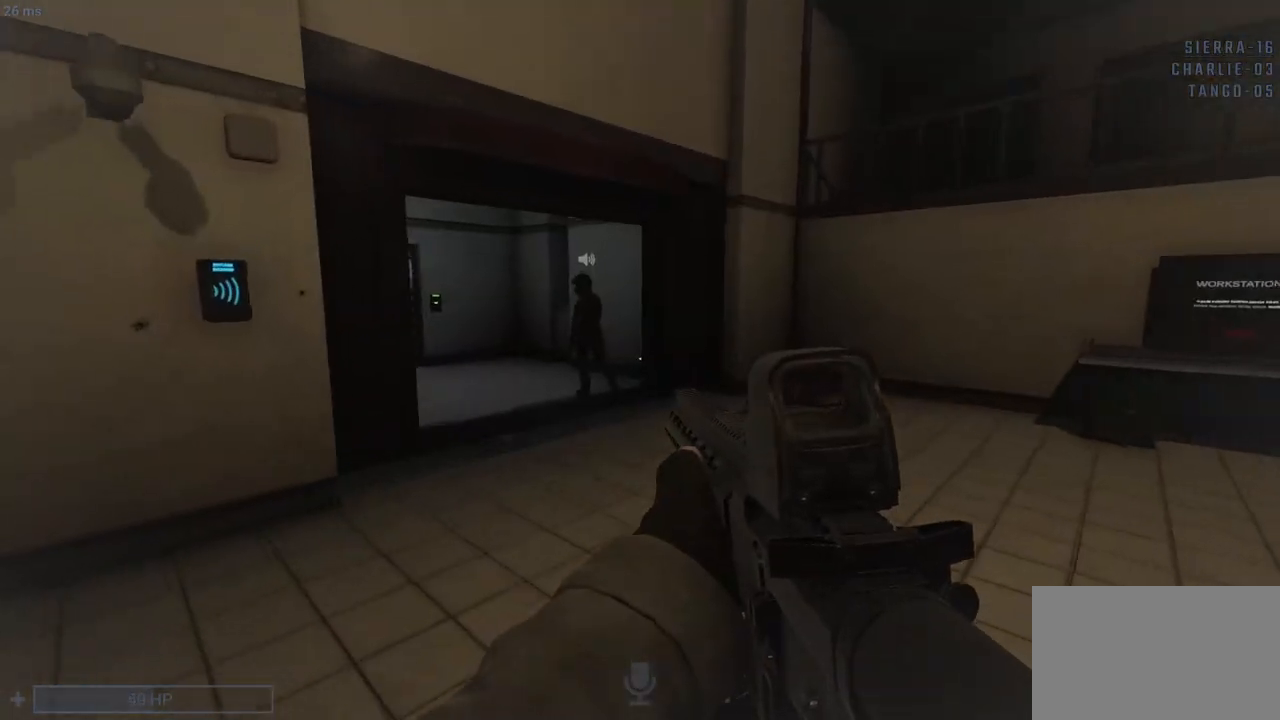
{"keys": ["q", "w"], "mouse": [], "events": []}
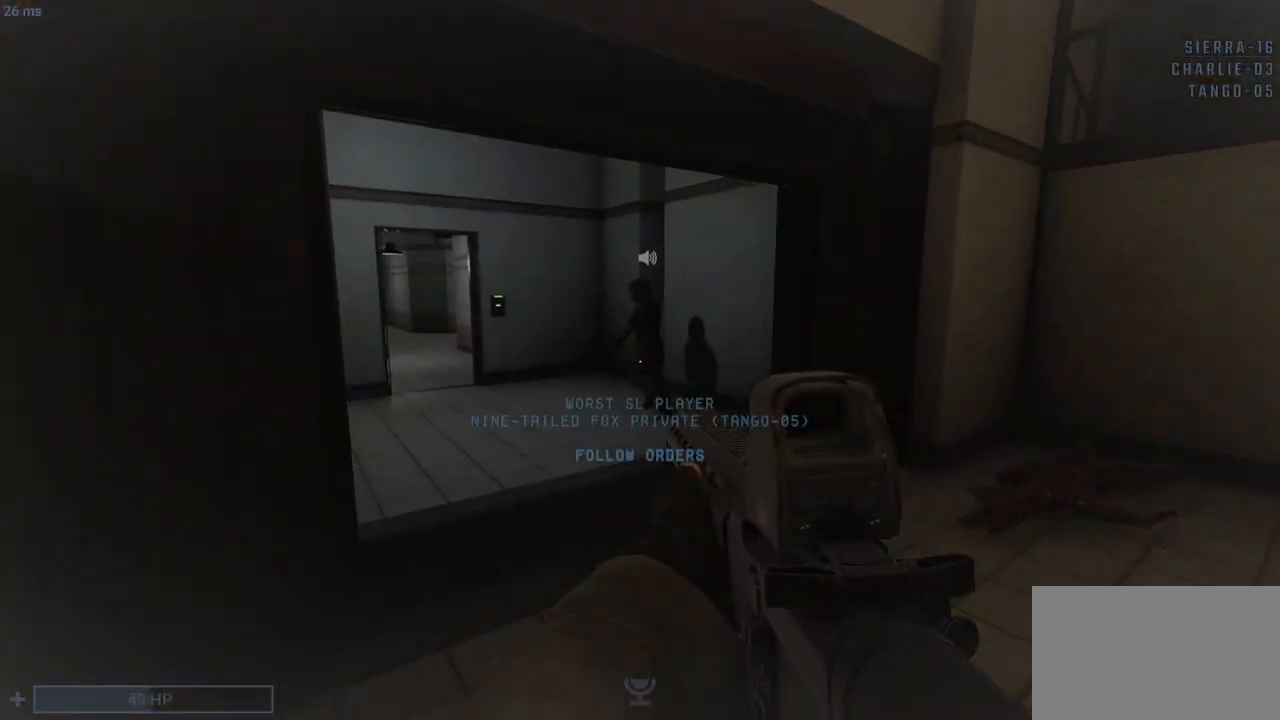
{"keys": ["q", "w"], "mouse": [], "events": [[267, "ctrl", "down"], [417, "ctrl", "up"]]}
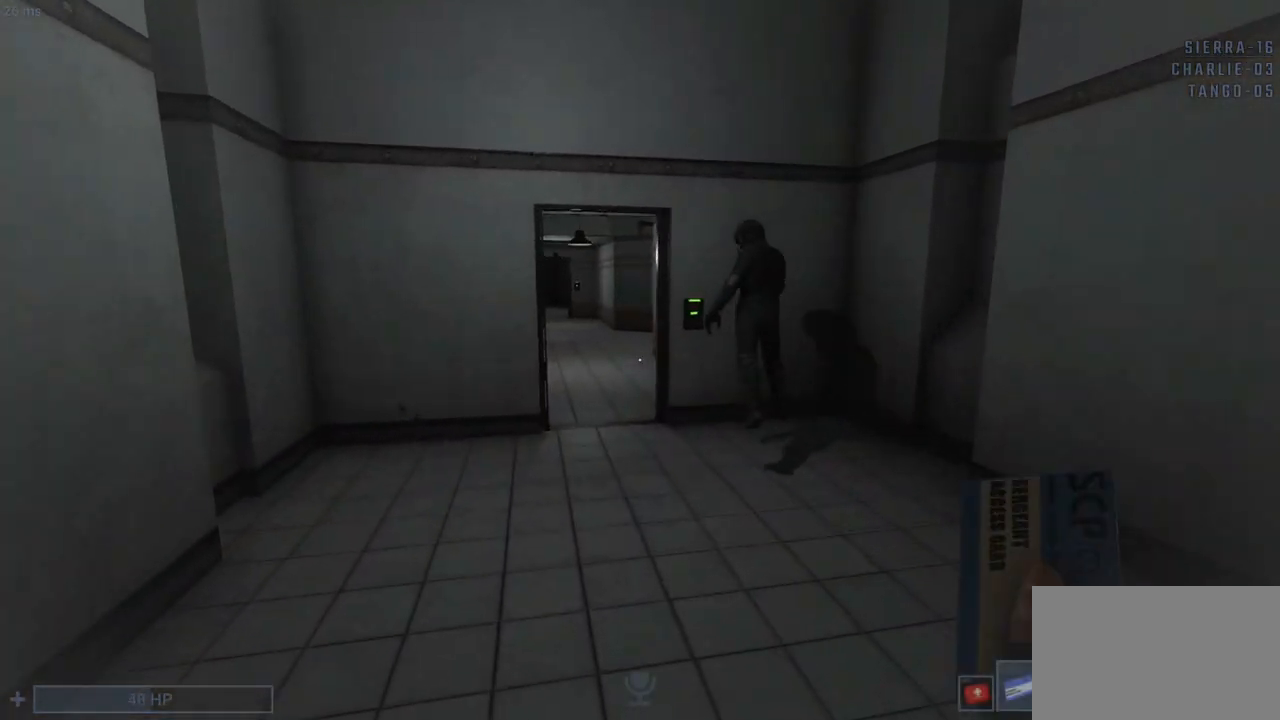
{"keys": ["q", "shift", "w"], "mouse": [], "events": [[433, "shift", "down"]]}
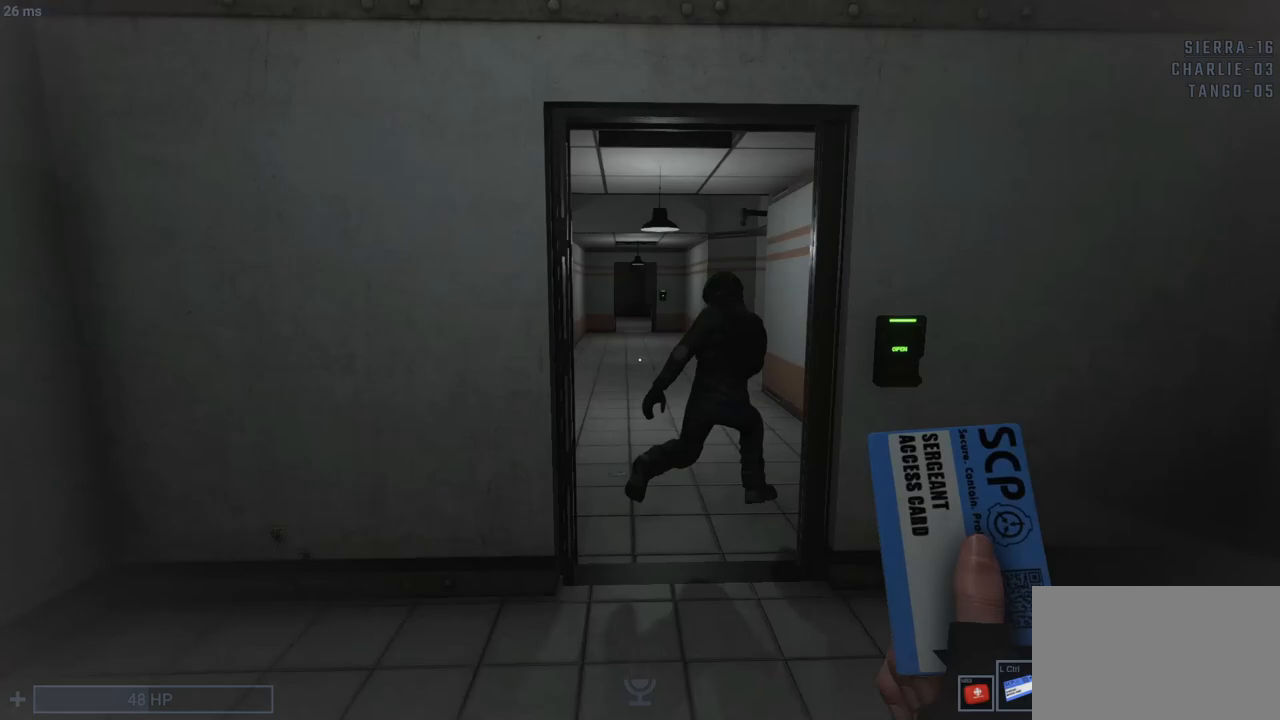
{"keys": ["q", "shift", "w"], "mouse": [], "events": []}
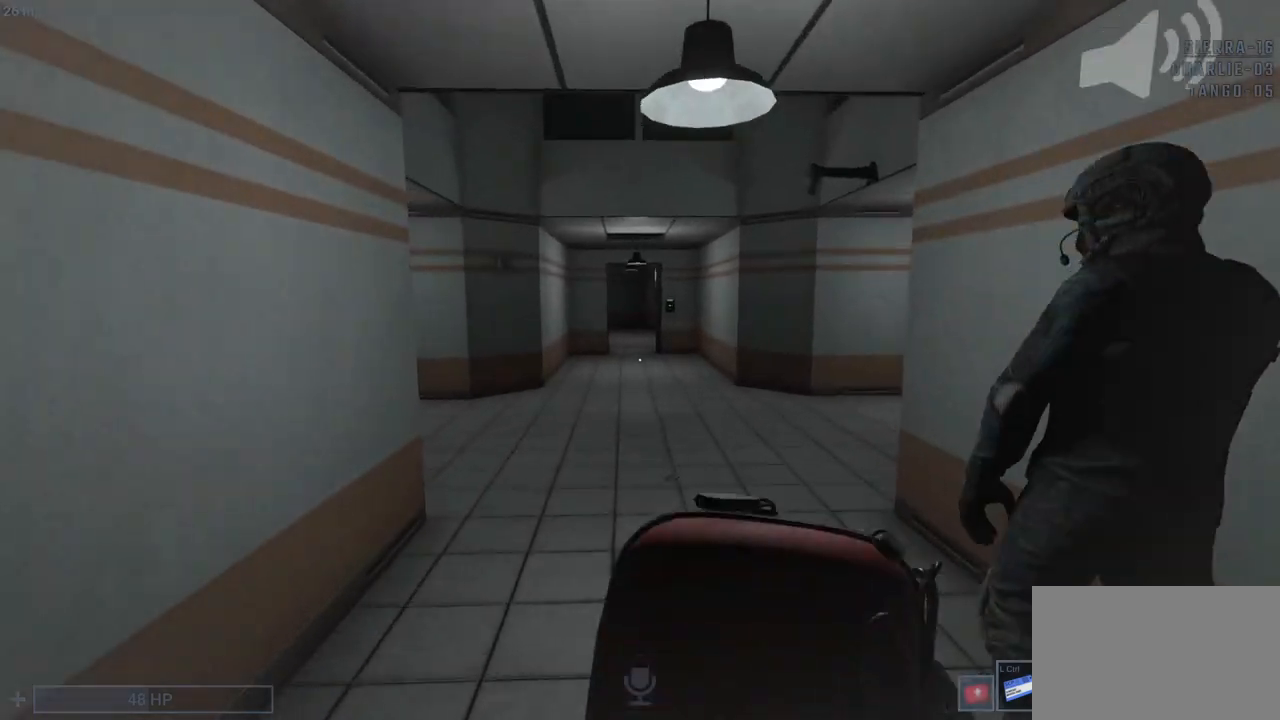
{"keys": ["d", "q", "shift", "w"], "mouse": [], "events": [[133, "d", "down"], [183, "q", "up"], [417, "q", "down"]]}
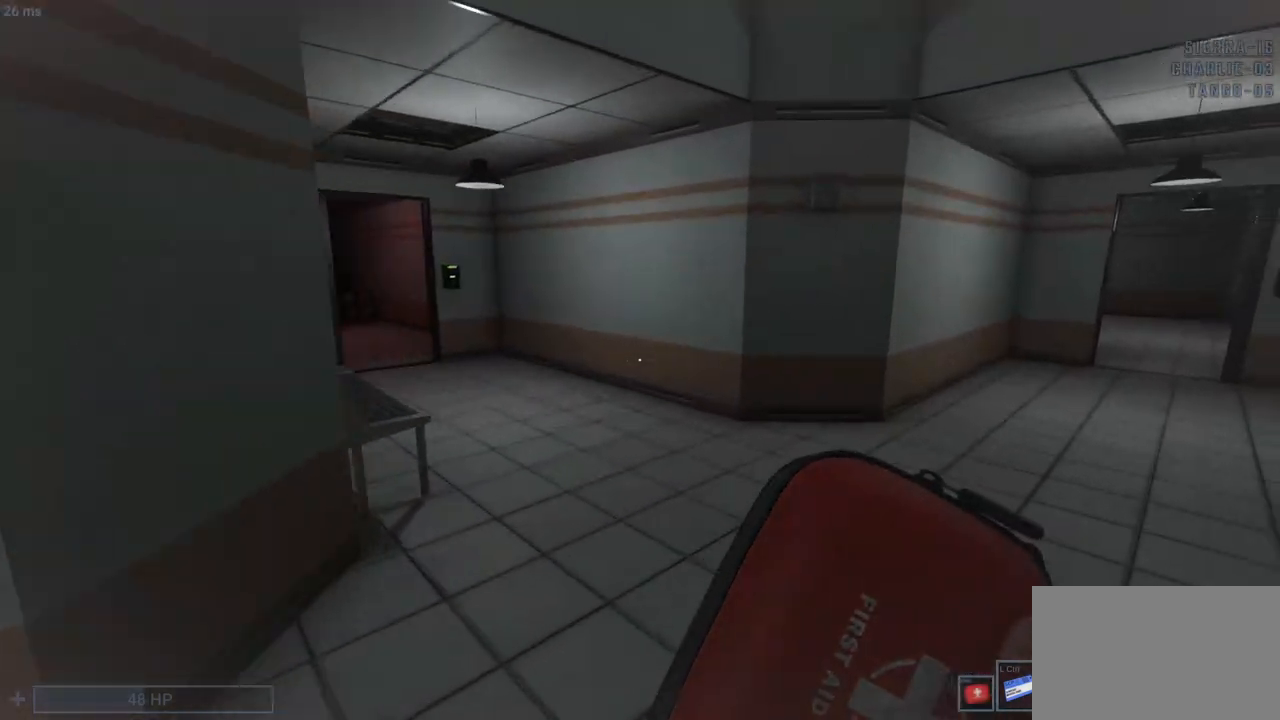
{"keys": ["q", "shift", "w"], "mouse": [], "events": [[100, "d", "up"]]}
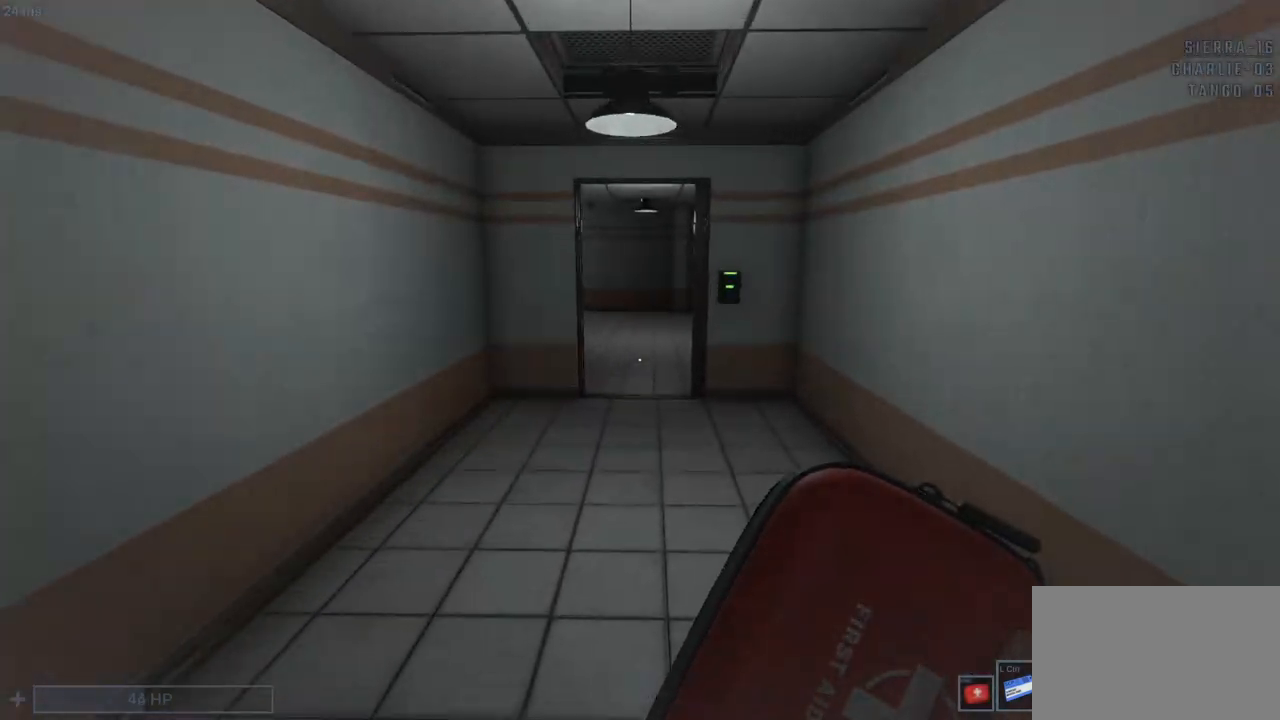
{"keys": ["q", "shift", "w"], "mouse": [], "events": []}
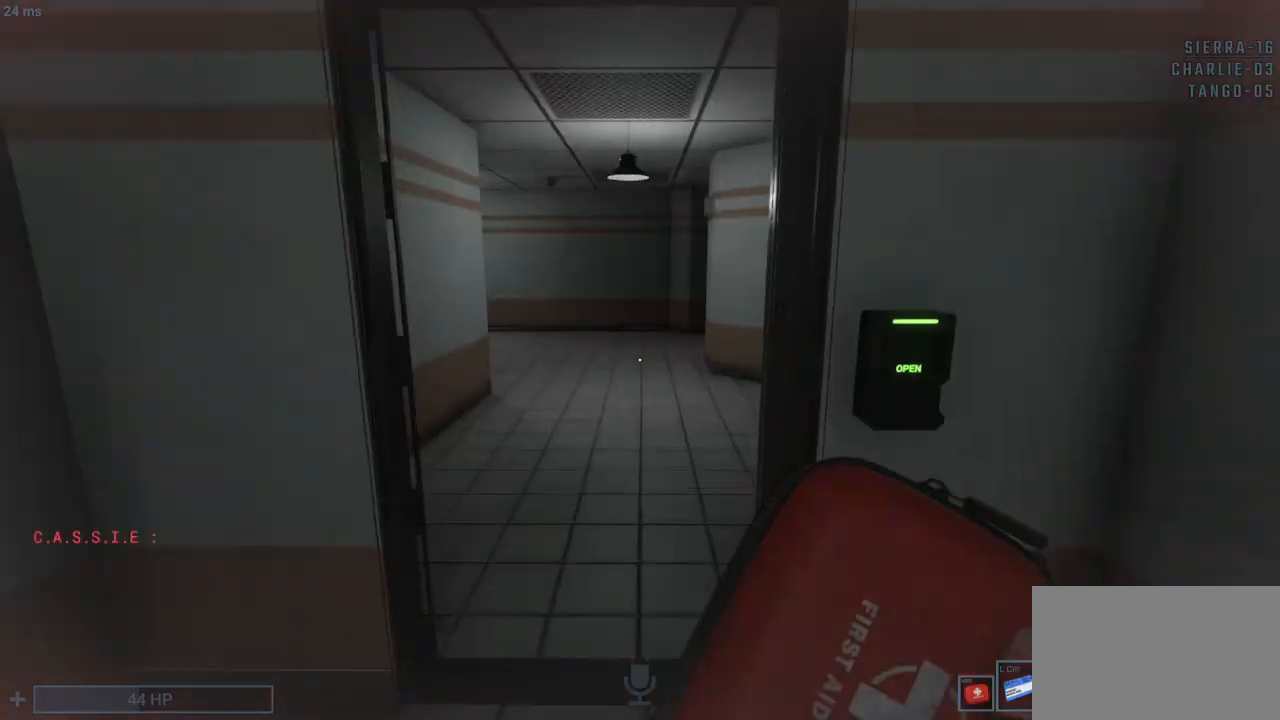
{"keys": ["q", "shift", "w"], "mouse": [], "events": []}
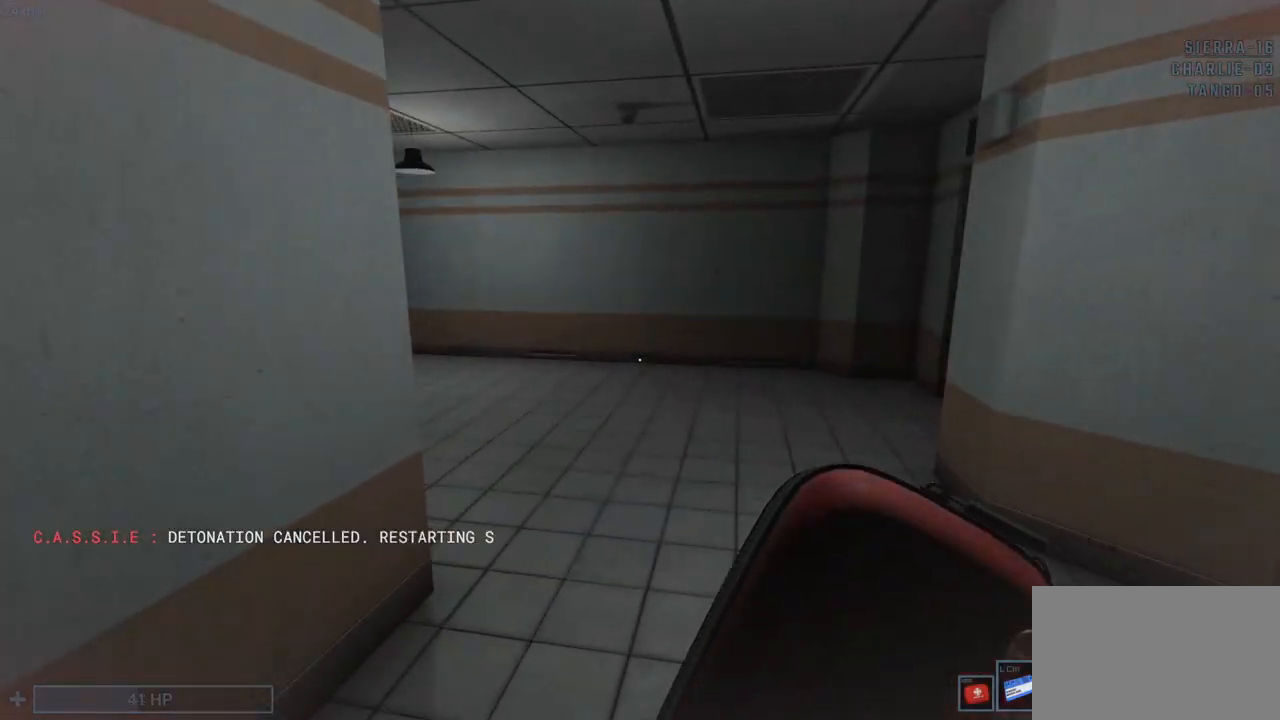
{"keys": ["shift", "space", "w"], "mouse": [], "events": [[333, "q", "up"], [333, "space", "down"]]}
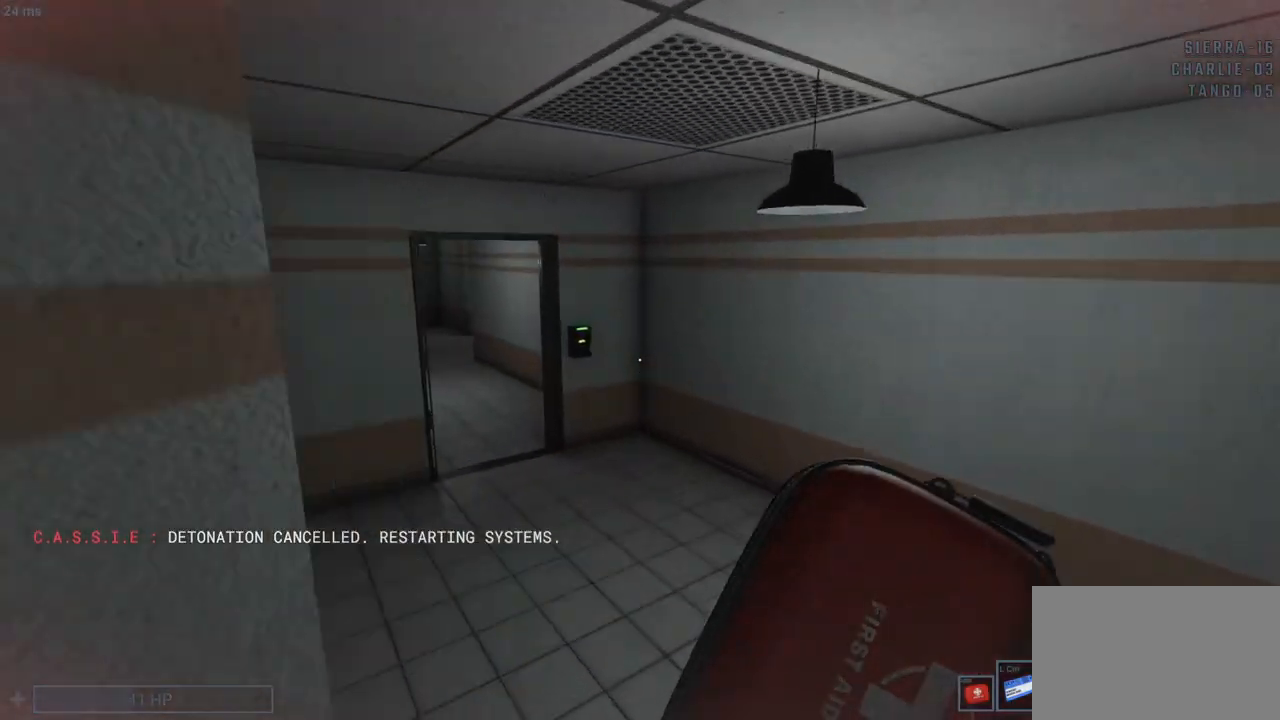
{"keys": ["shift", "w"], "mouse": [], "events": [[17, "space", "up"]]}
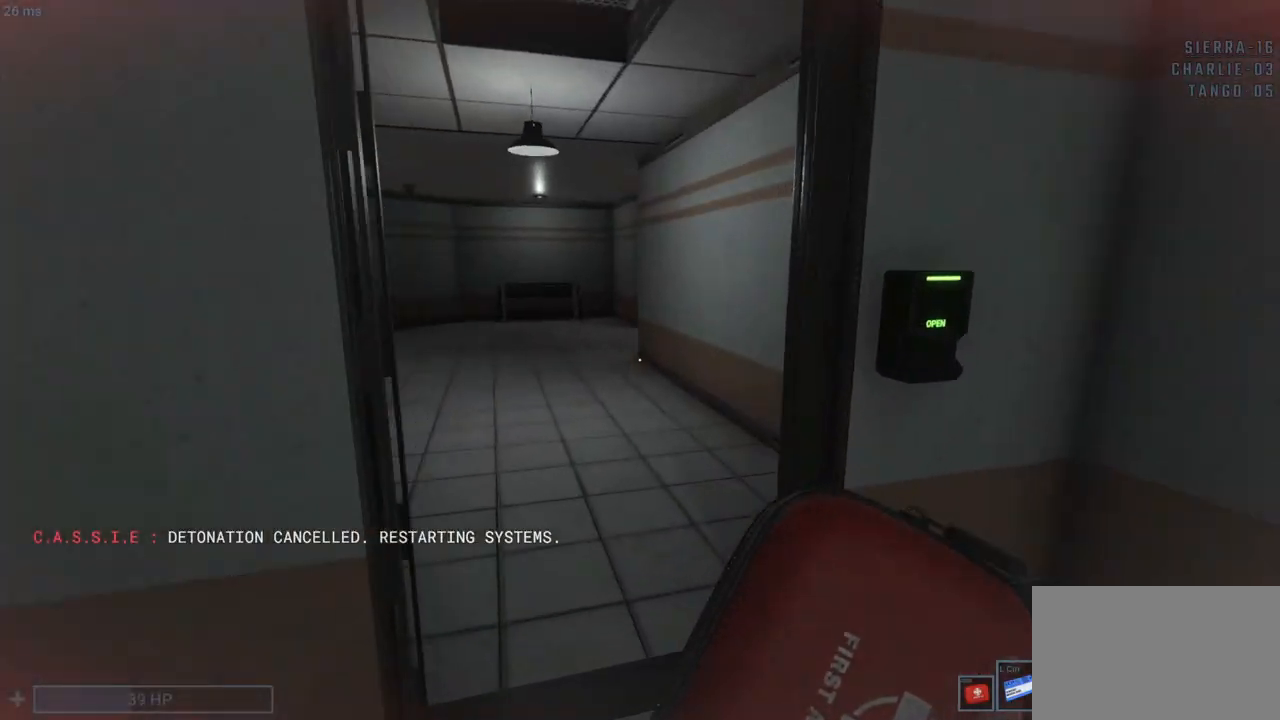
{"keys": ["shift", "w"], "mouse": [], "events": [[83, "space", "down"], [267, "space", "up"]]}
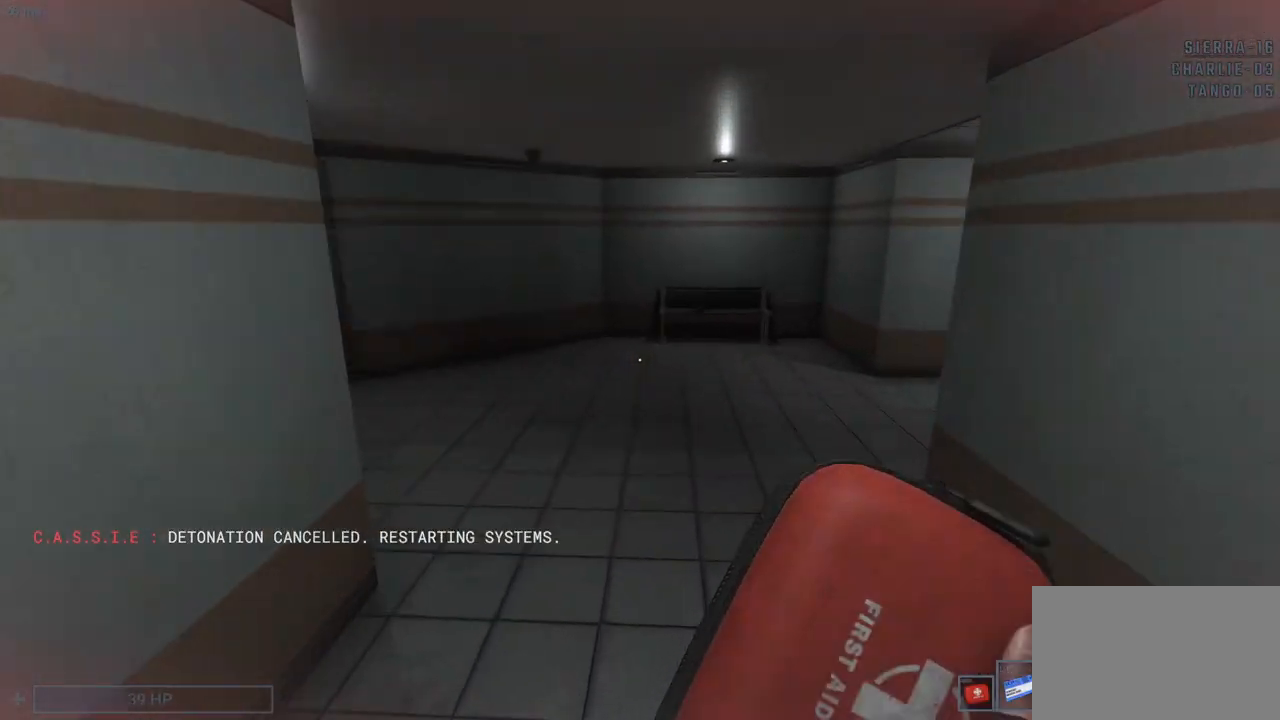
{"keys": ["q", "shift", "space", "w"], "mouse": [], "events": [[150, "q", "down"], [333, "space", "down"]]}
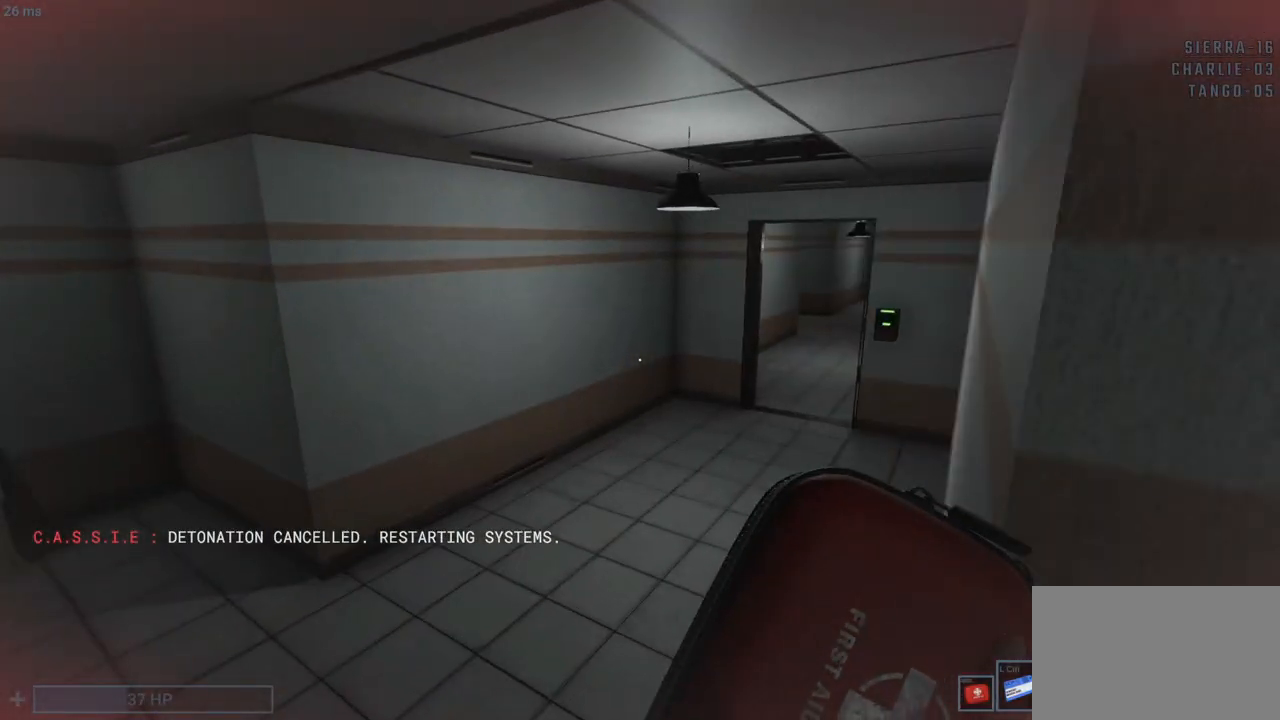
{"keys": ["q", "shift", "w"], "mouse": [], "events": [[17, "space", "up"]]}
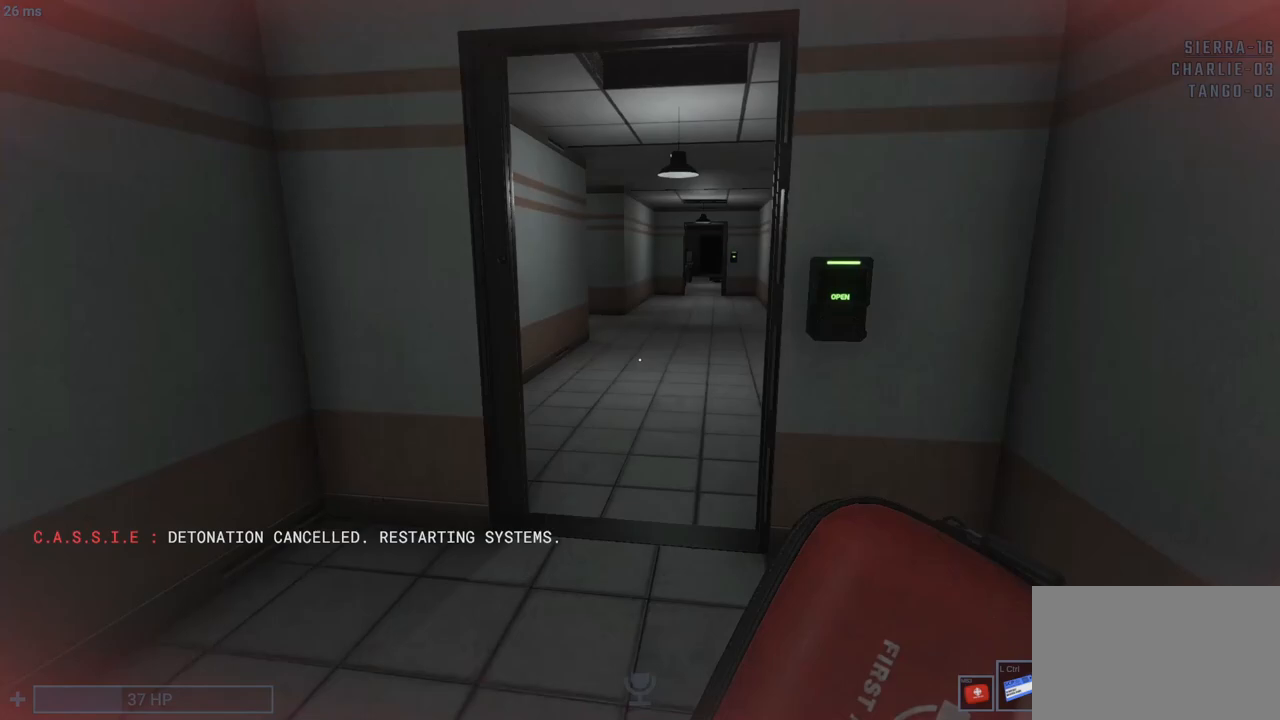
{"keys": ["q", "shift", "w"], "mouse": [], "events": [[133, "space", "down"], [267, "space", "up"]]}
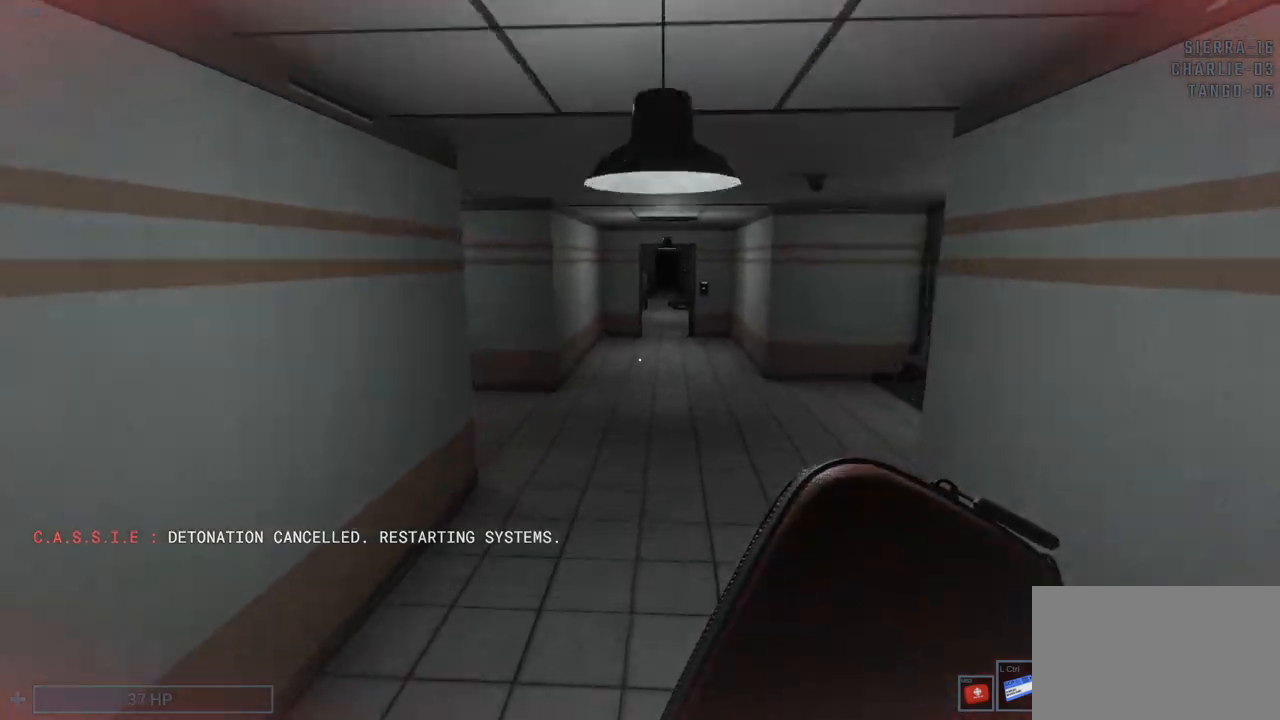
{"keys": ["d", "q", "shift", "space", "w"], "mouse": [], "events": [[183, "d", "down"], [383, "space", "down"]]}
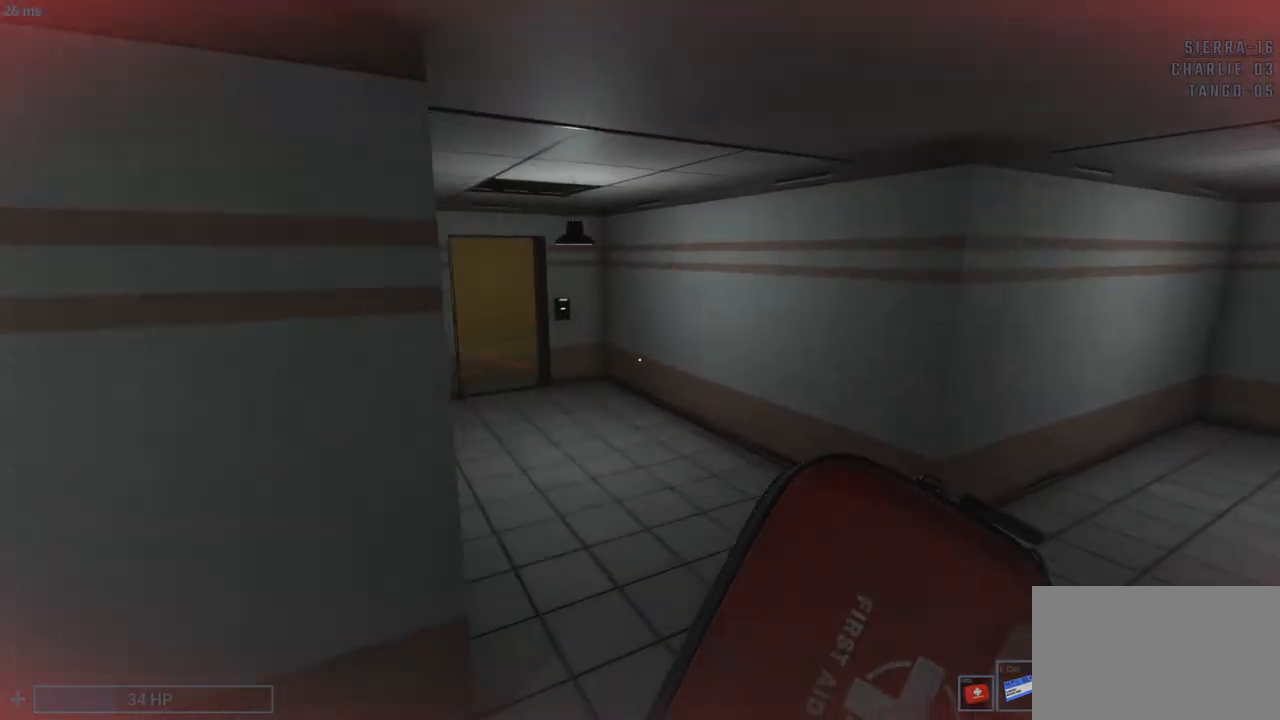
{"keys": ["q", "shift", "w"], "mouse": [], "events": [[67, "space", "up"], [300, "d", "up"], [350, "d", "down"], [450, "d", "up"]]}
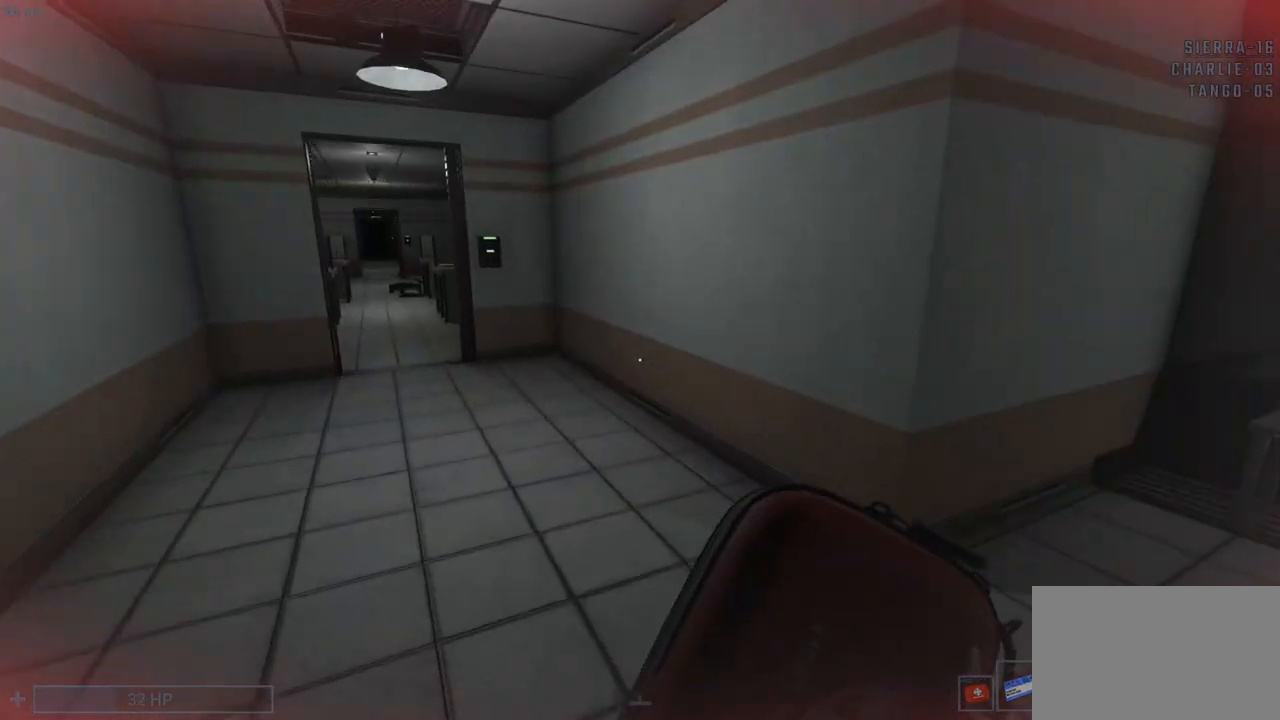
{"keys": ["q", "shift", "w"], "mouse": [], "events": [[33, "space", "down"], [183, "space", "up"]]}